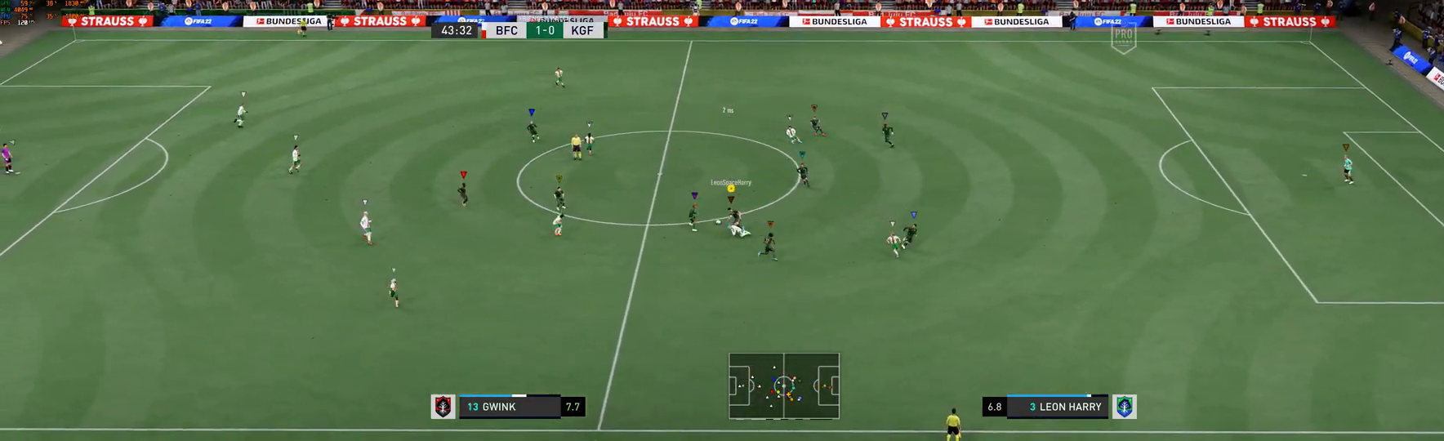
Gameplay with a controller (Xbox layout); each line is a JSON object with the inputs held at the frame after it. "events" lists button and stick changes between this image and that frame as [ms after this image, input, new state], when the widget could be followed in between. Not read: L3 R3.
{"buttons": [], "left_stick": "up-left", "right_stick": "center", "events": [[117, "left_stick", "left"], [383, "left_stick", "up-left"]]}
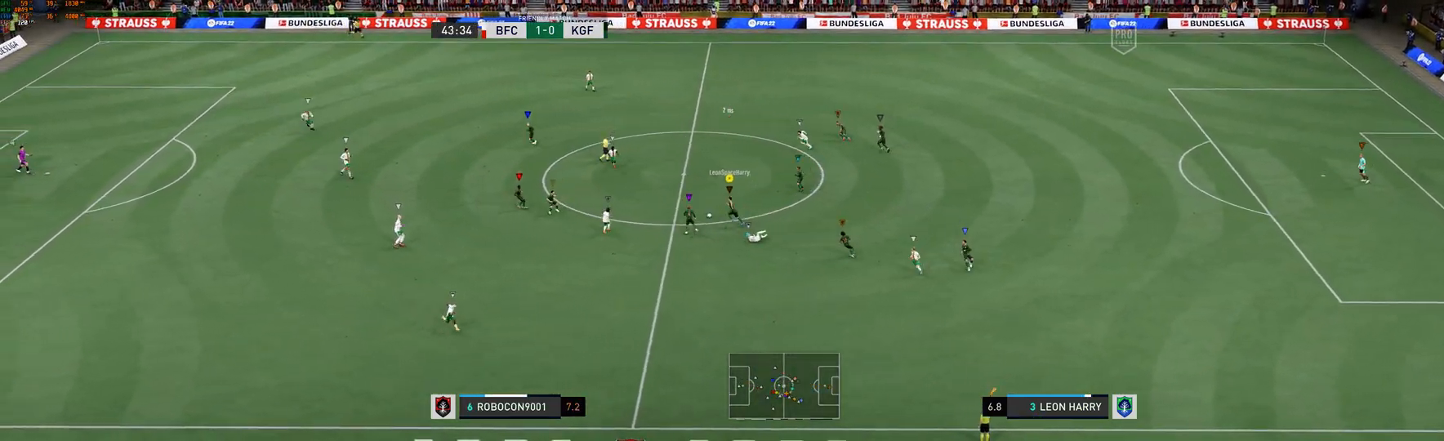
{"buttons": ["A"], "left_stick": "up", "right_stick": "center", "events": [[267, "left_stick", "up"], [500, "A", "down"]]}
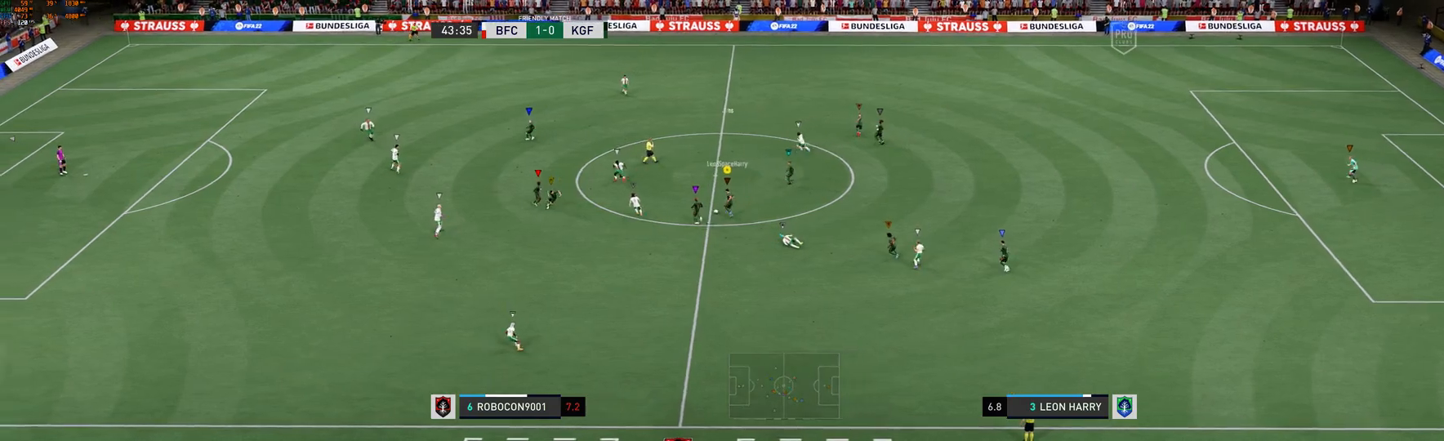
{"buttons": [], "left_stick": "up-right", "right_stick": "center", "events": [[133, "A", "up"], [133, "left_stick", "up-right"]]}
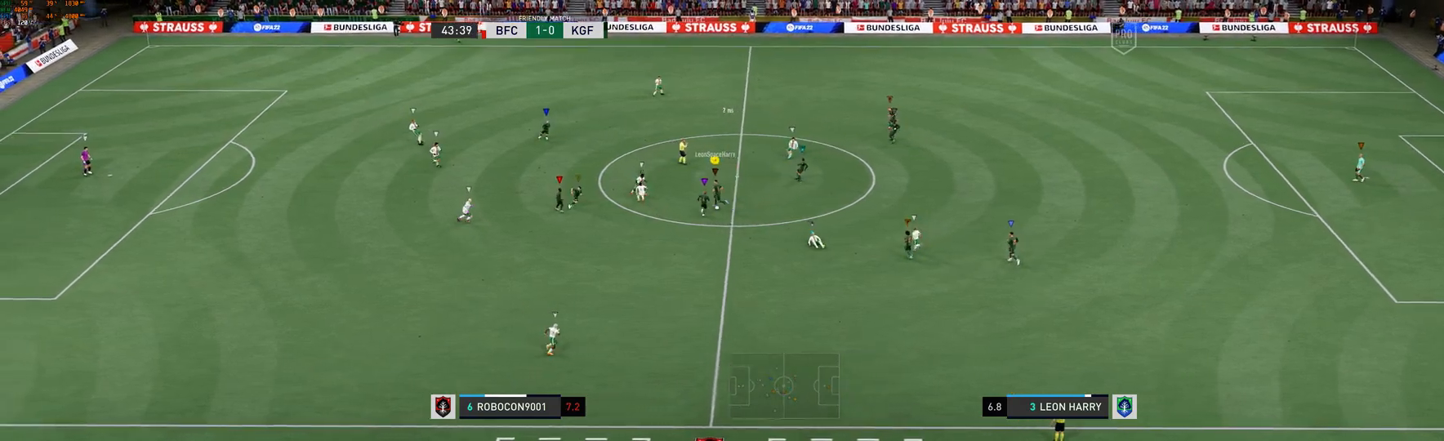
{"buttons": [], "left_stick": "right", "right_stick": "center", "events": [[200, "left_stick", "center"], [417, "left_stick", "right"]]}
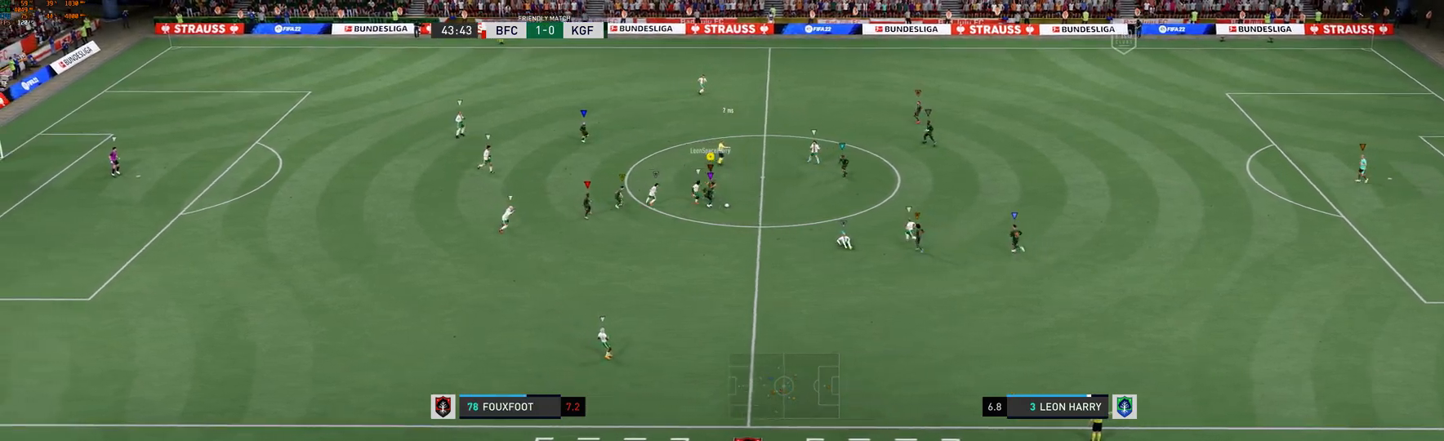
{"buttons": [], "left_stick": "center", "right_stick": "center", "events": [[483, "left_stick", "center"]]}
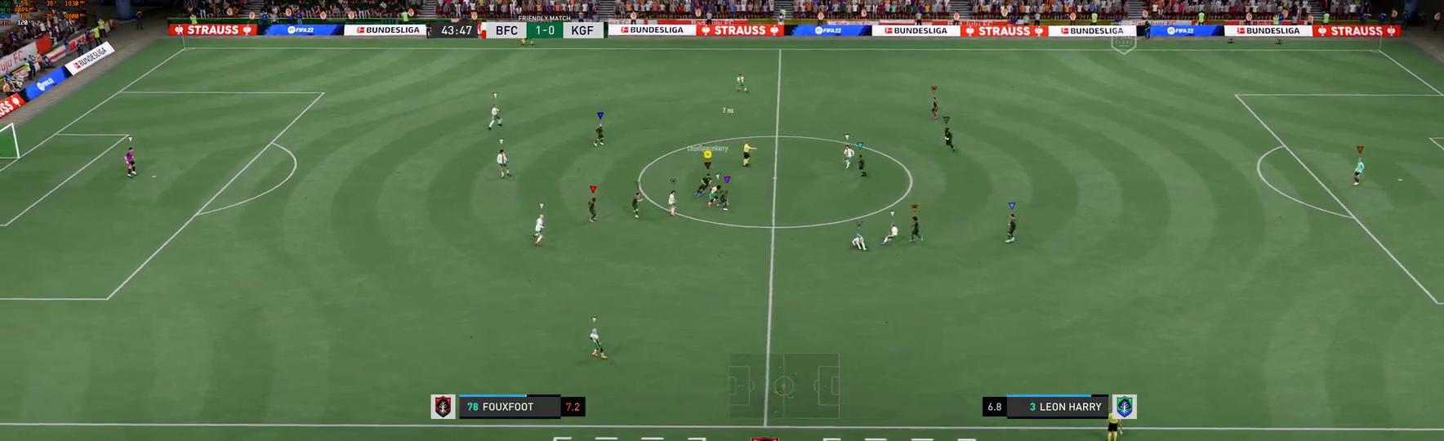
{"buttons": [], "left_stick": "right", "right_stick": "center", "events": [[183, "left_stick", "right"]]}
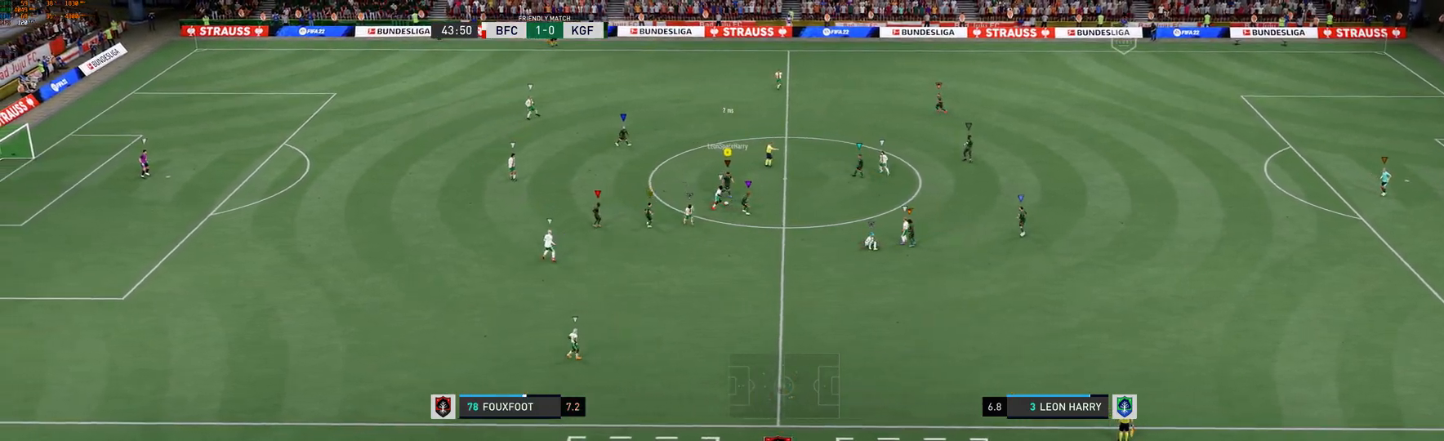
{"buttons": [], "left_stick": "right", "right_stick": "center", "events": []}
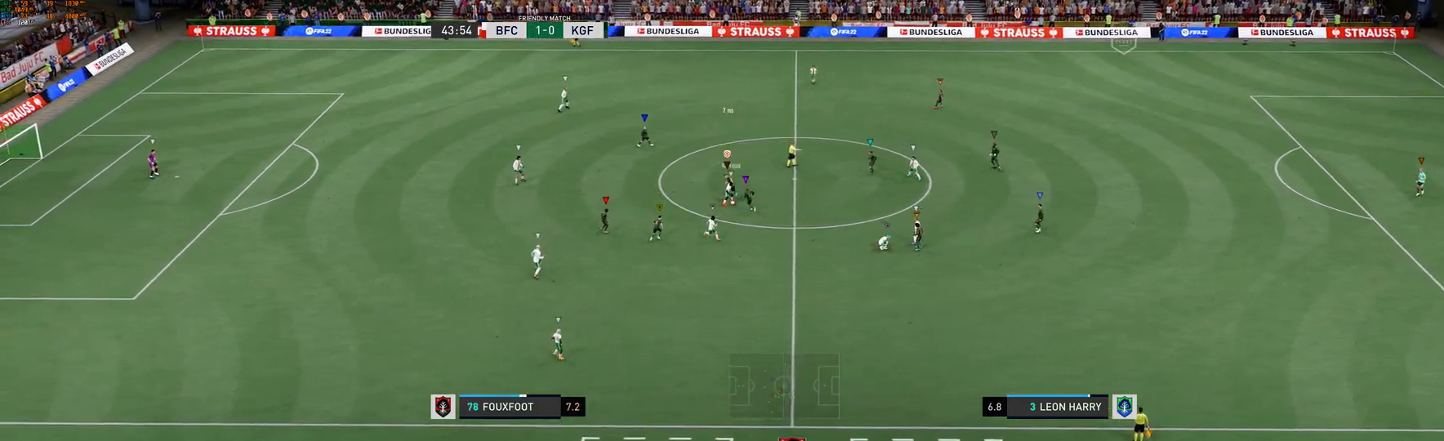
{"buttons": ["B"], "left_stick": "right", "right_stick": "center", "events": [[267, "B", "down"]]}
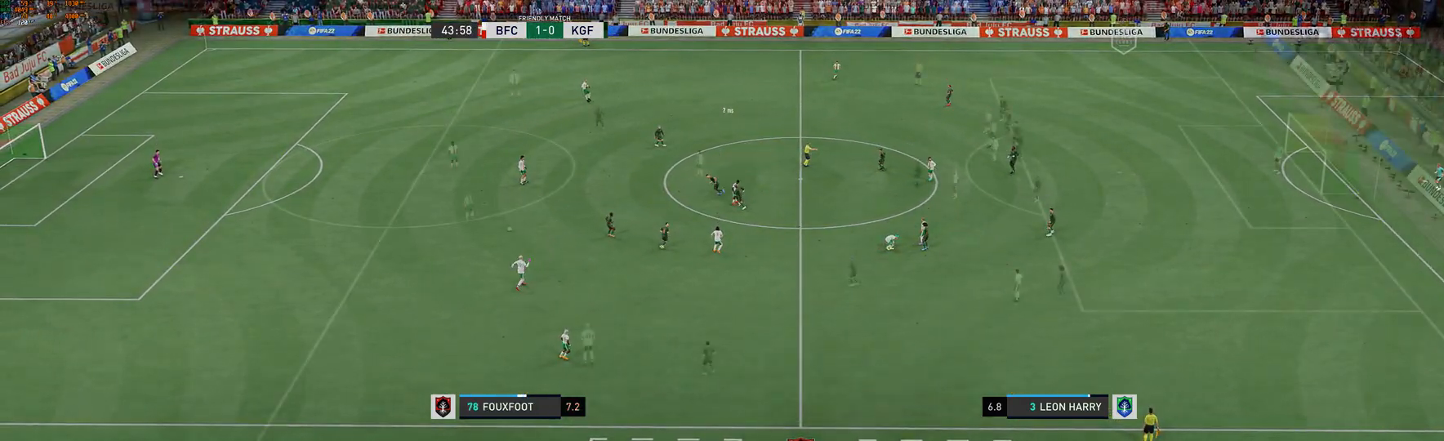
{"buttons": [], "left_stick": "right", "right_stick": "center", "events": [[50, "B", "up"]]}
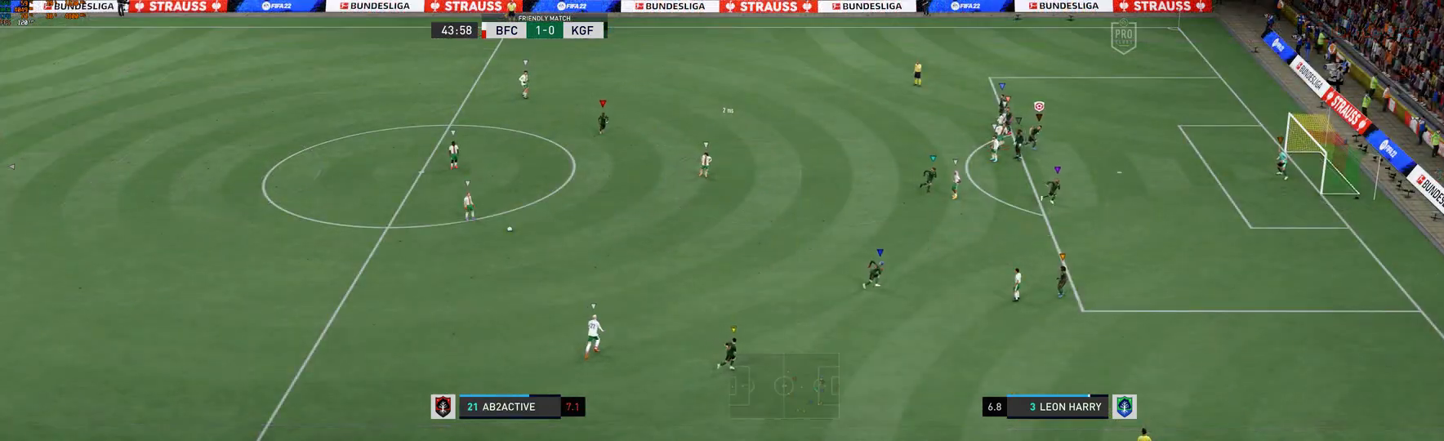
{"buttons": ["L2"], "left_stick": "down-left", "right_stick": "center", "events": [[83, "left_stick", "center"], [350, "left_stick", "down-left"], [467, "L2", "down"]]}